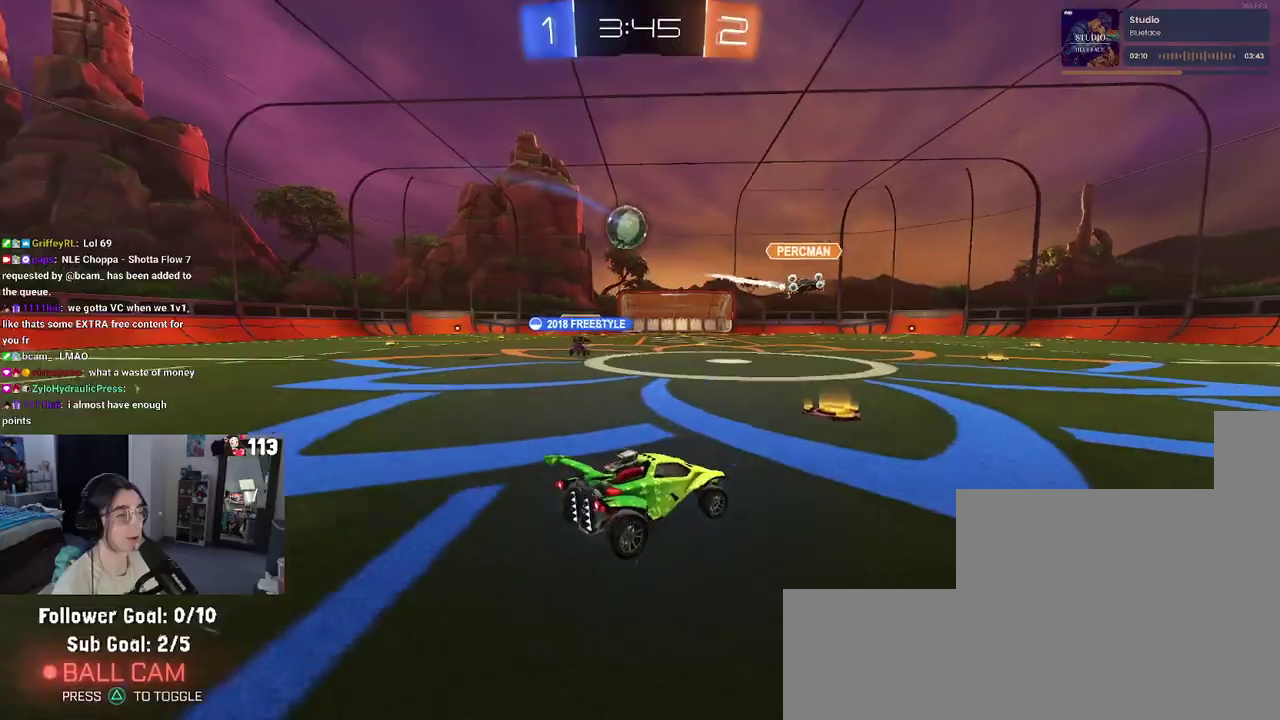
Gameplay with a controller (PlayStation layout); each line is a JSON object with the inputs held at the frame after it. "events" lists button and stick changes between this image and that frame as [ms after this image, input, new state], when the widget could be followed in between.
{"buttons": ["R2"], "left_stick": "center", "right_stick": "center", "events": [[17, "left_stick", "center"]]}
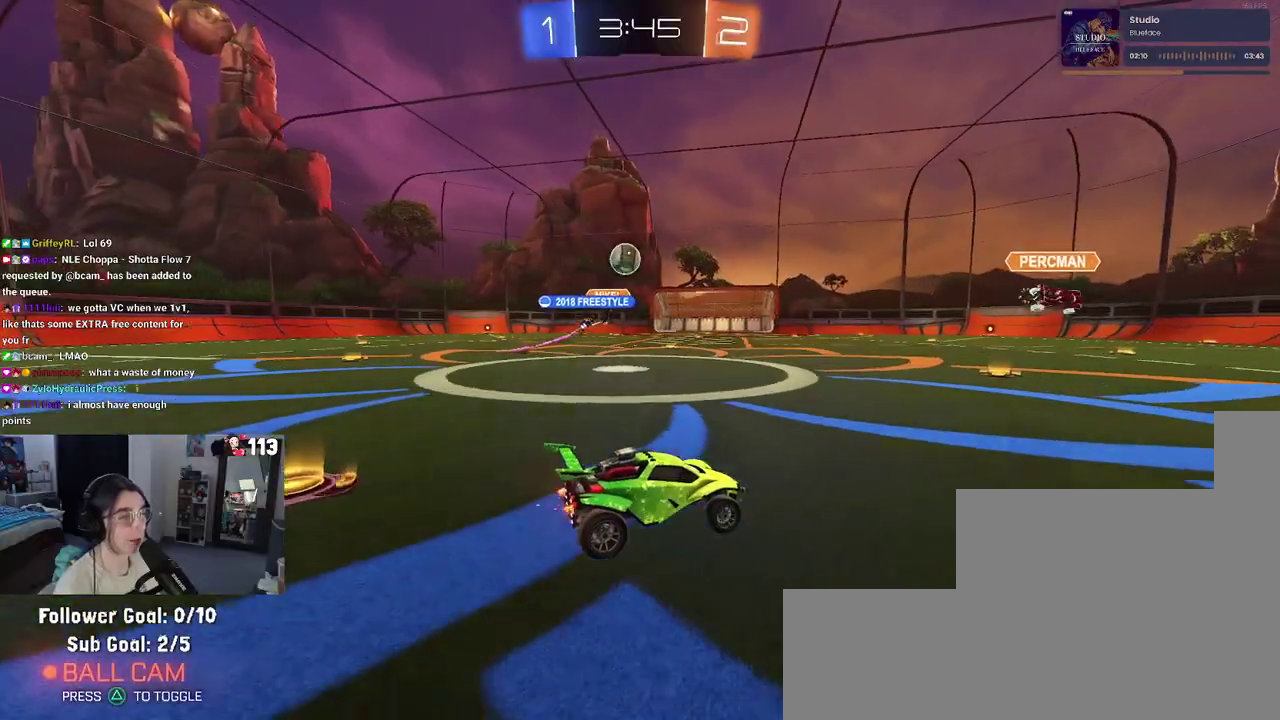
{"buttons": ["R2"], "left_stick": "center", "right_stick": "center", "events": [[150, "left_stick", "left"], [367, "left_stick", "center"]]}
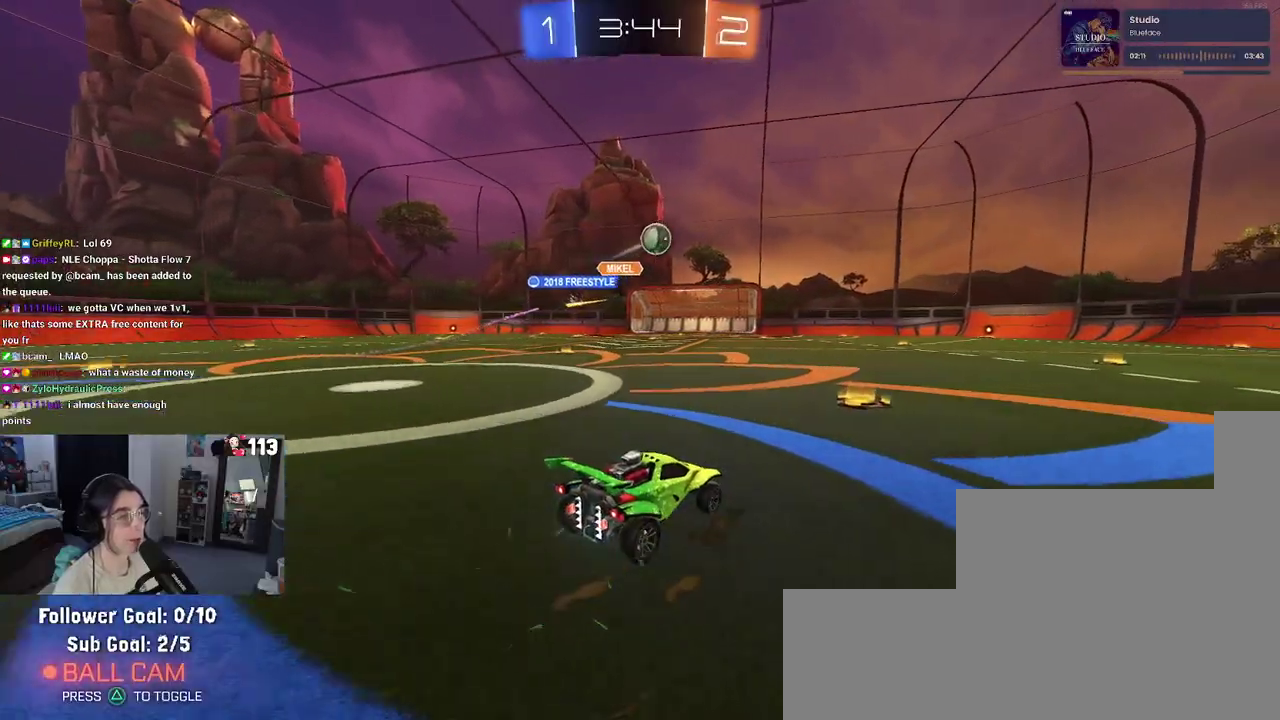
{"buttons": ["R1", "R2"], "left_stick": "right", "right_stick": "center", "events": [[33, "left_stick", "right"], [67, "R1", "down"], [167, "left_stick", "center"], [383, "left_stick", "right"]]}
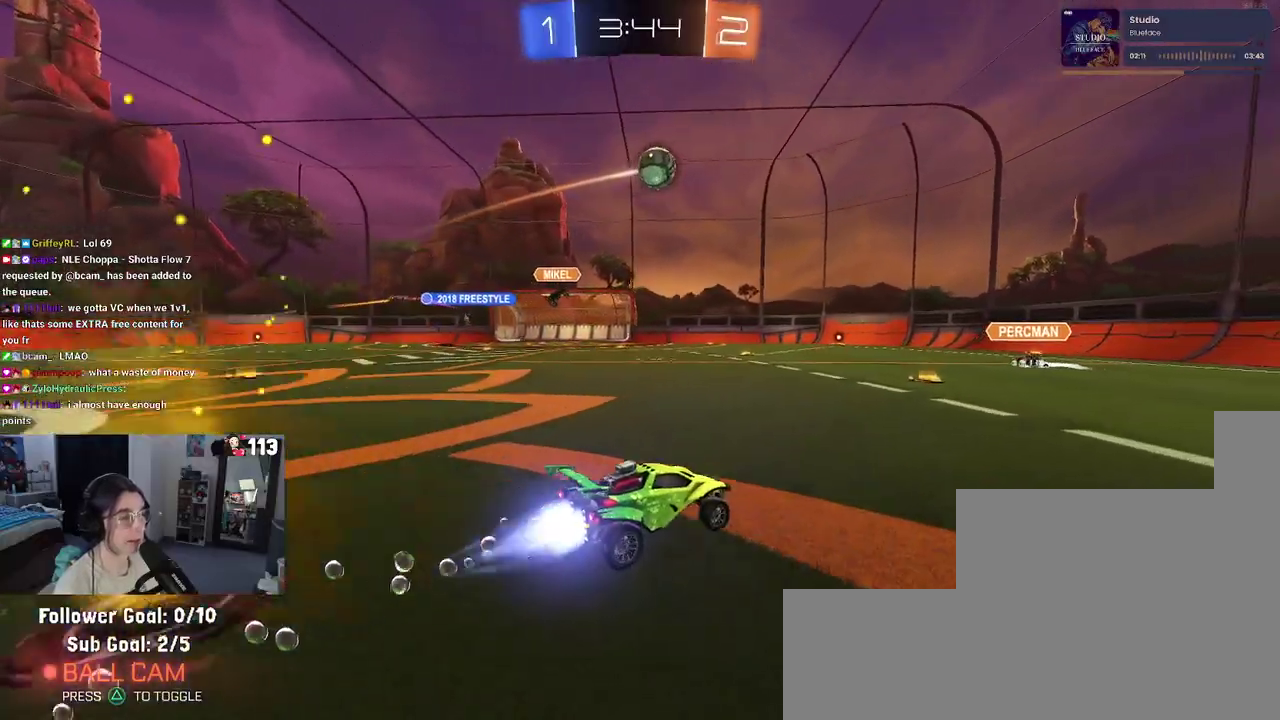
{"buttons": ["R2"], "left_stick": "right", "right_stick": "center", "events": [[50, "left_stick", "center"], [100, "R1", "up"], [283, "left_stick", "right"]]}
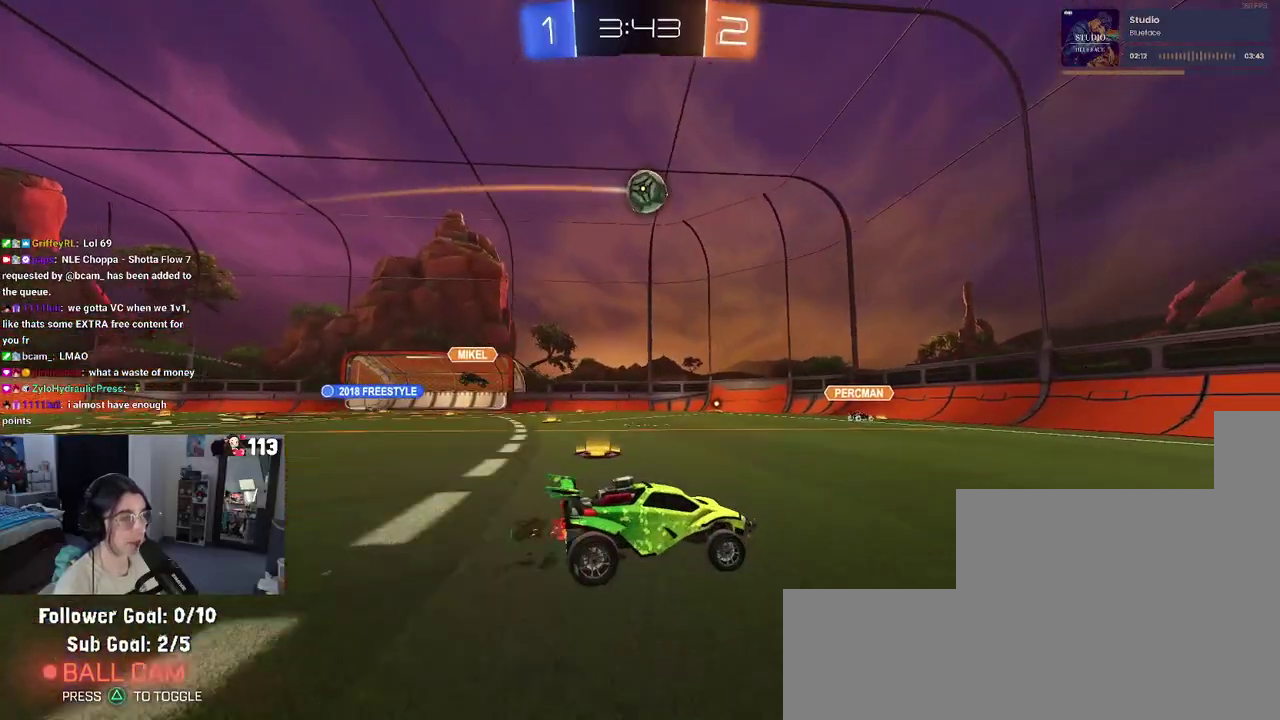
{"buttons": [], "left_stick": "left", "right_stick": "center", "events": [[17, "left_stick", "center"], [283, "SQUARE", "down"], [283, "left_stick", "left"], [383, "SQUARE", "up"], [500, "R2", "up"]]}
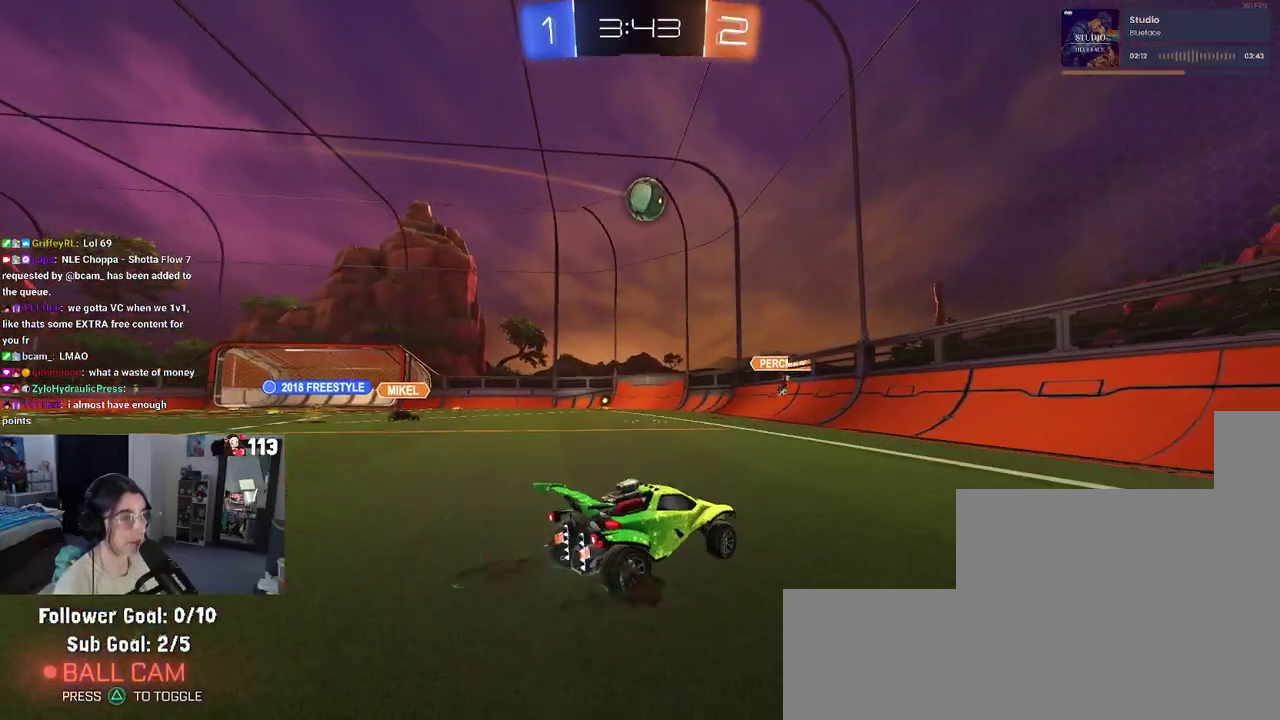
{"buttons": ["R2"], "left_stick": "left", "right_stick": "center", "events": [[50, "L2", "down"], [217, "SQUARE", "down"], [233, "R2", "down"], [317, "L2", "up"], [333, "SQUARE", "up"]]}
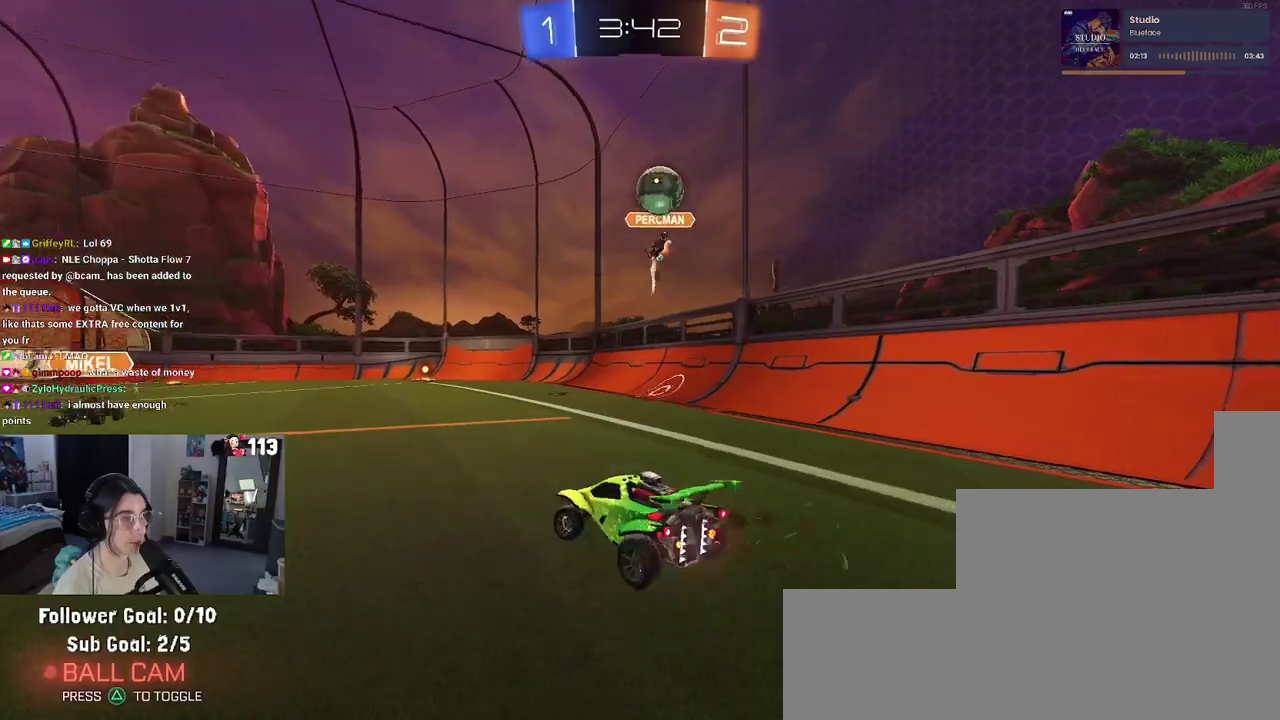
{"buttons": ["R1", "R2"], "left_stick": "left", "right_stick": "center", "events": [[300, "R1", "down"]]}
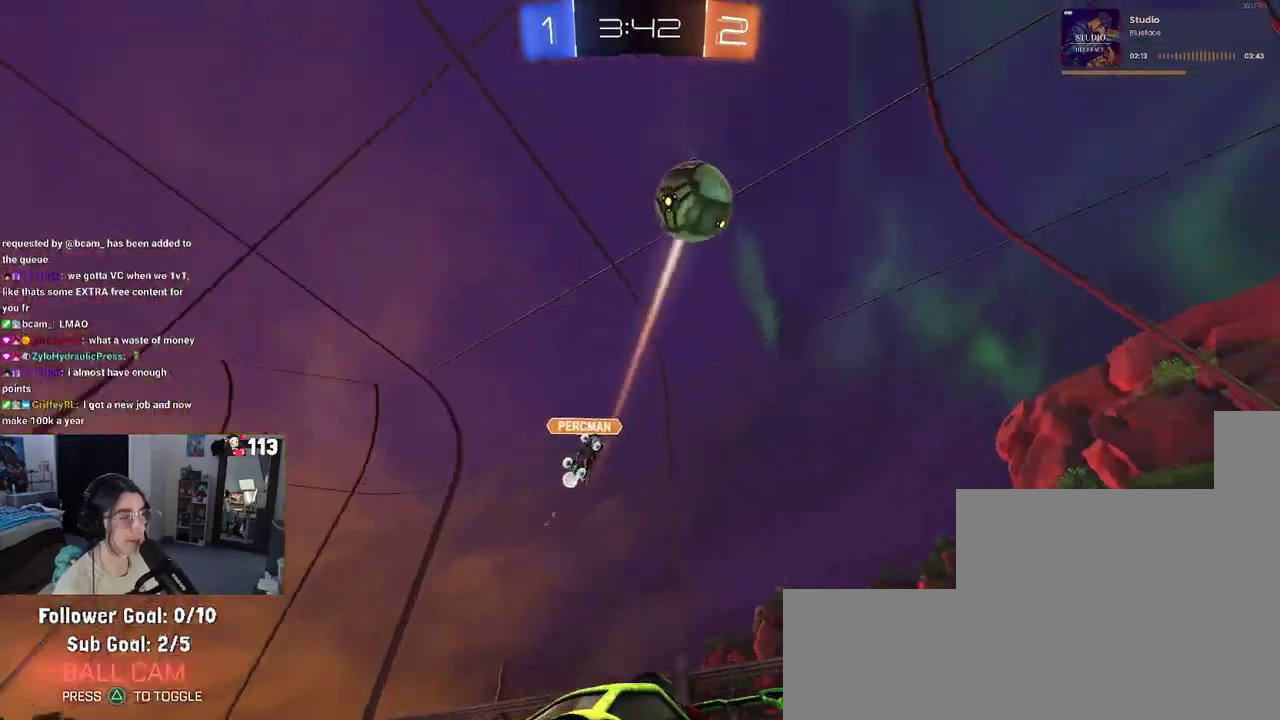
{"buttons": ["R1", "R2"], "left_stick": "up-left", "right_stick": "center", "events": [[350, "left_stick", "center"], [417, "CROSS", "down"], [467, "left_stick", "up-left"], [483, "CROSS", "up"]]}
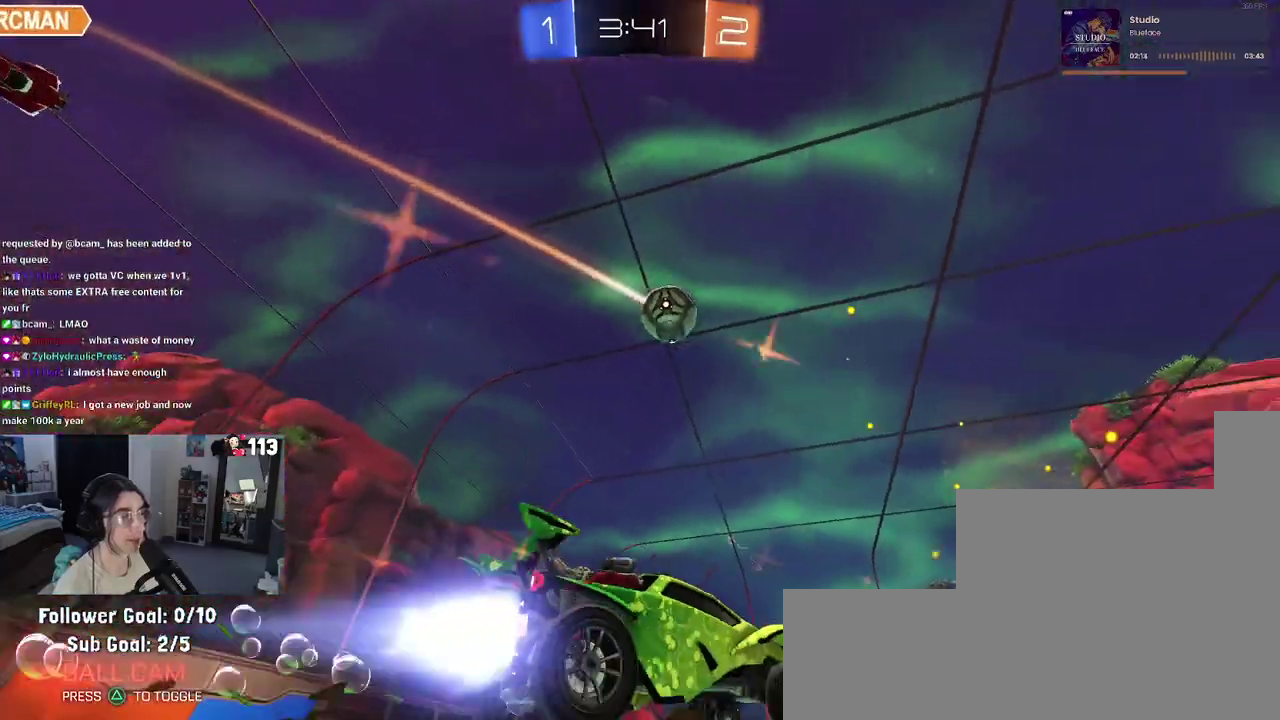
{"buttons": ["R1", "R2"], "left_stick": "down-left", "right_stick": "center", "events": [[50, "CROSS", "down"], [117, "CROSS", "up"], [133, "TRIANGLE", "down"], [133, "left_stick", "down"], [267, "TRIANGLE", "up"], [283, "left_stick", "down-left"]]}
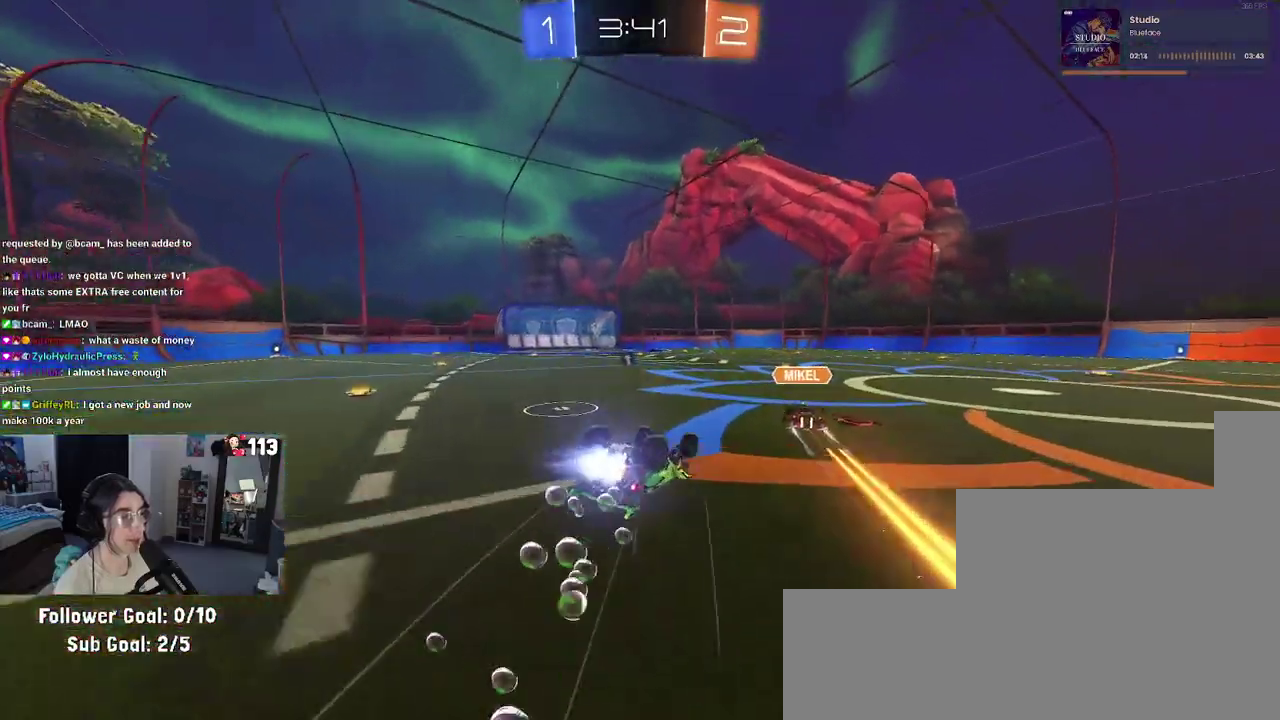
{"buttons": ["R2"], "left_stick": "center", "right_stick": "center", "events": [[50, "SQUARE", "down"], [400, "SQUARE", "up"], [417, "left_stick", "center"], [433, "R1", "up"]]}
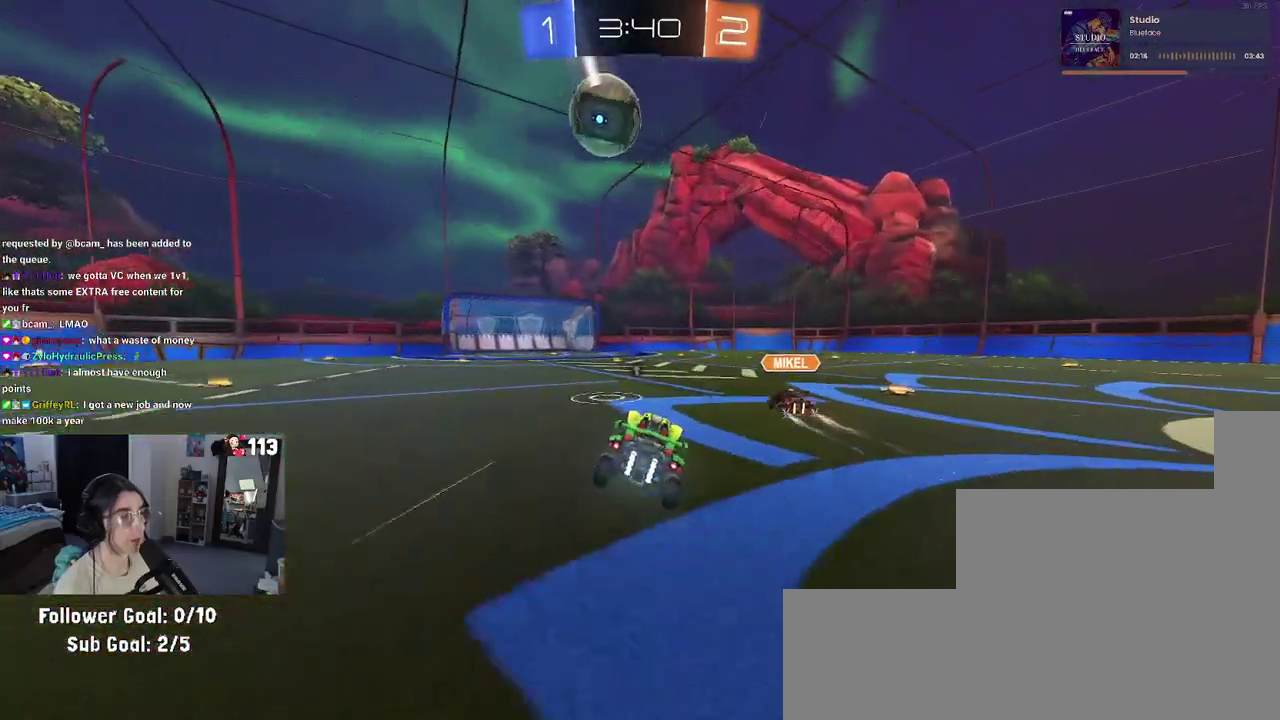
{"buttons": ["R2"], "left_stick": "center", "right_stick": "center", "events": []}
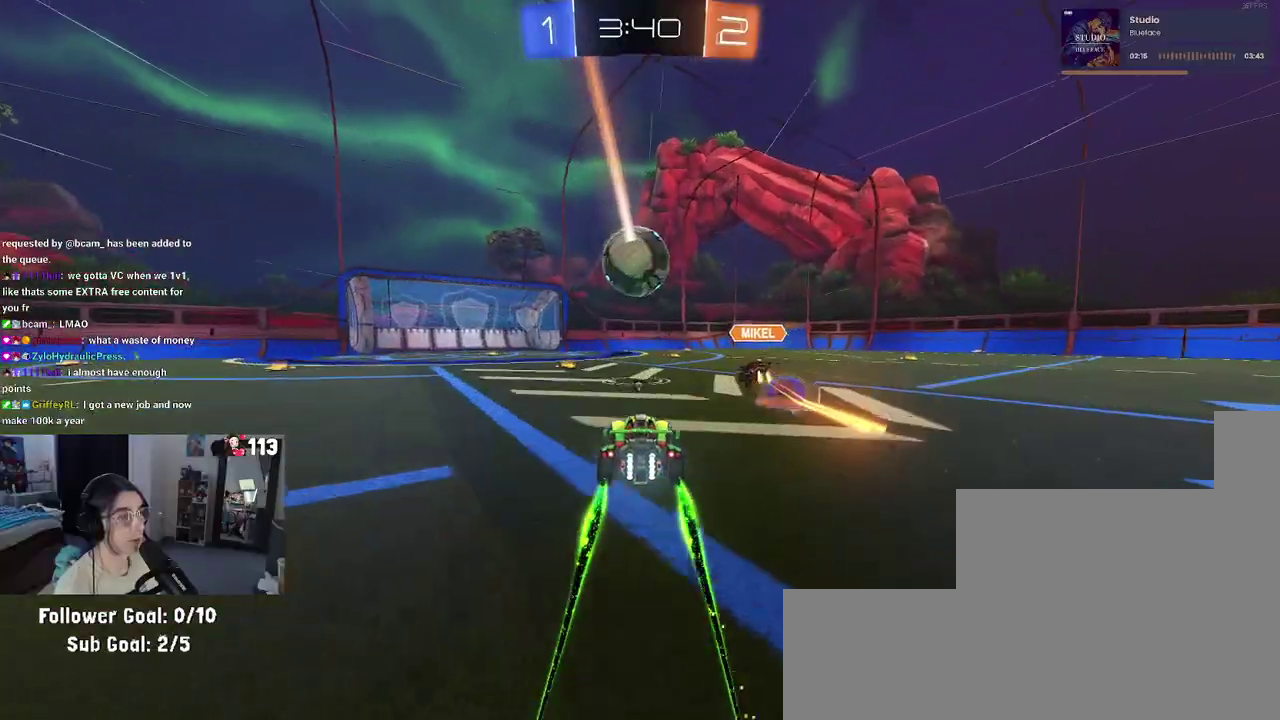
{"buttons": ["R2"], "left_stick": "center", "right_stick": "center", "events": [[100, "left_stick", "left"], [167, "left_stick", "center"]]}
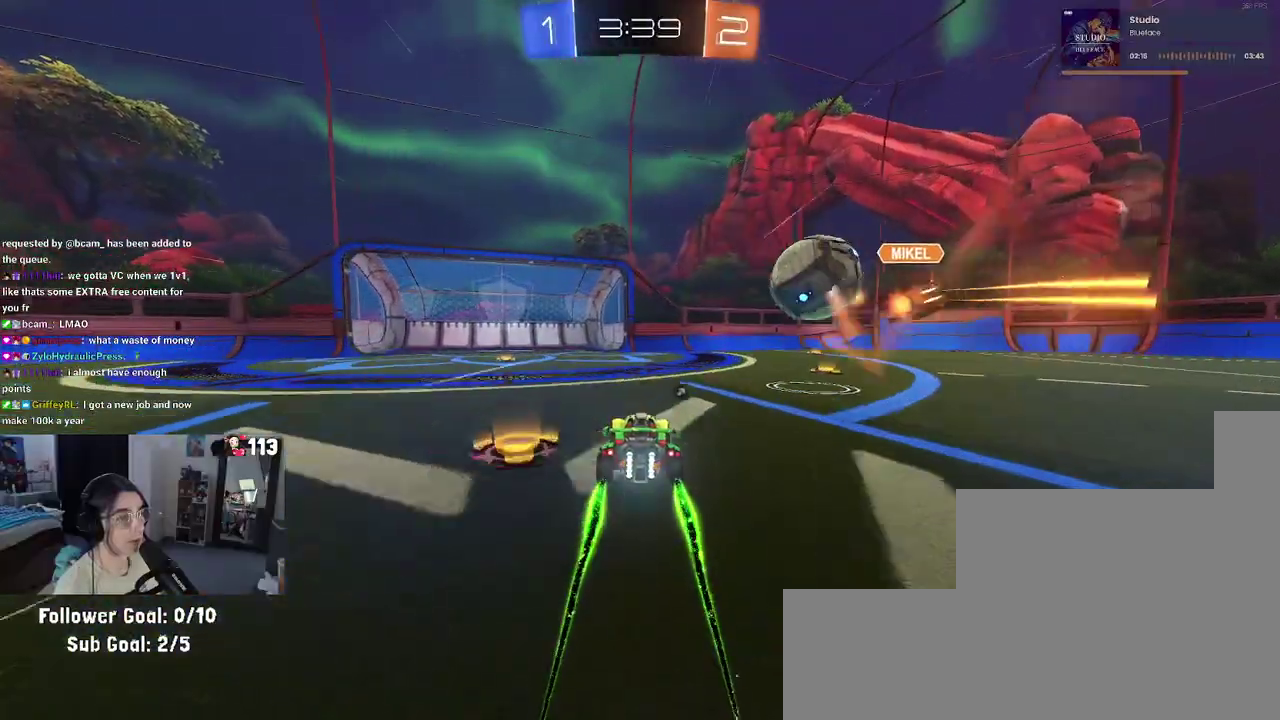
{"buttons": ["TRIANGLE", "R2"], "left_stick": "center", "right_stick": "center", "events": [[417, "TRIANGLE", "down"]]}
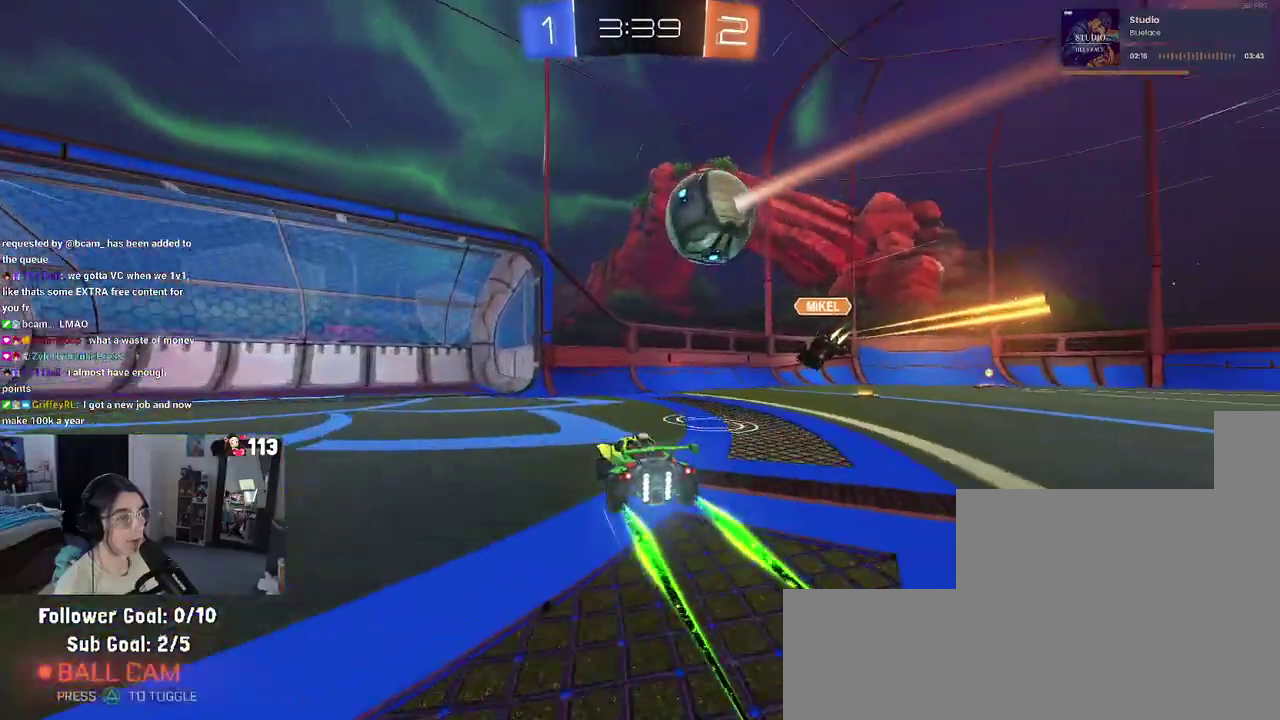
{"buttons": ["SQUARE", "L2", "R2"], "left_stick": "down-right", "right_stick": "center", "events": [[17, "R2", "up"], [17, "TRIANGLE", "up"], [67, "L2", "down"], [100, "left_stick", "down-right"], [450, "R2", "down"], [467, "SQUARE", "down"]]}
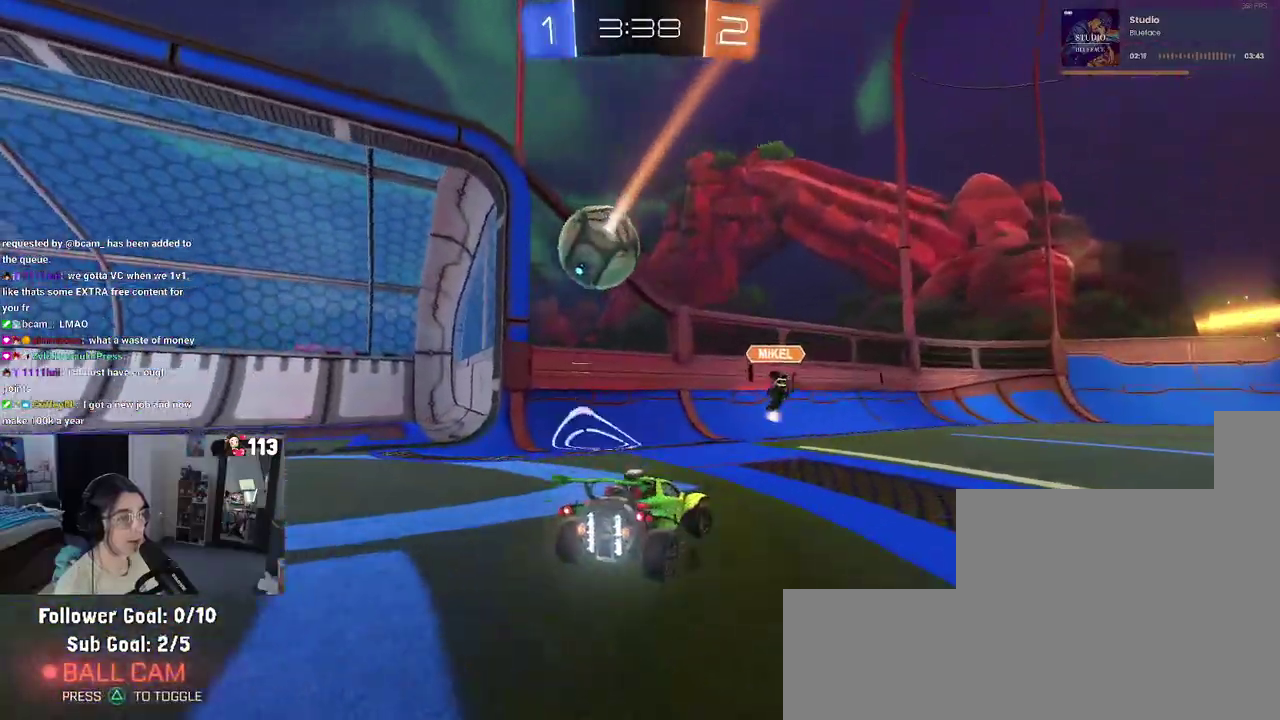
{"buttons": ["TRIANGLE", "R2"], "left_stick": "down-right", "right_stick": "center", "events": [[17, "L2", "up"], [167, "SQUARE", "up"], [467, "TRIANGLE", "down"]]}
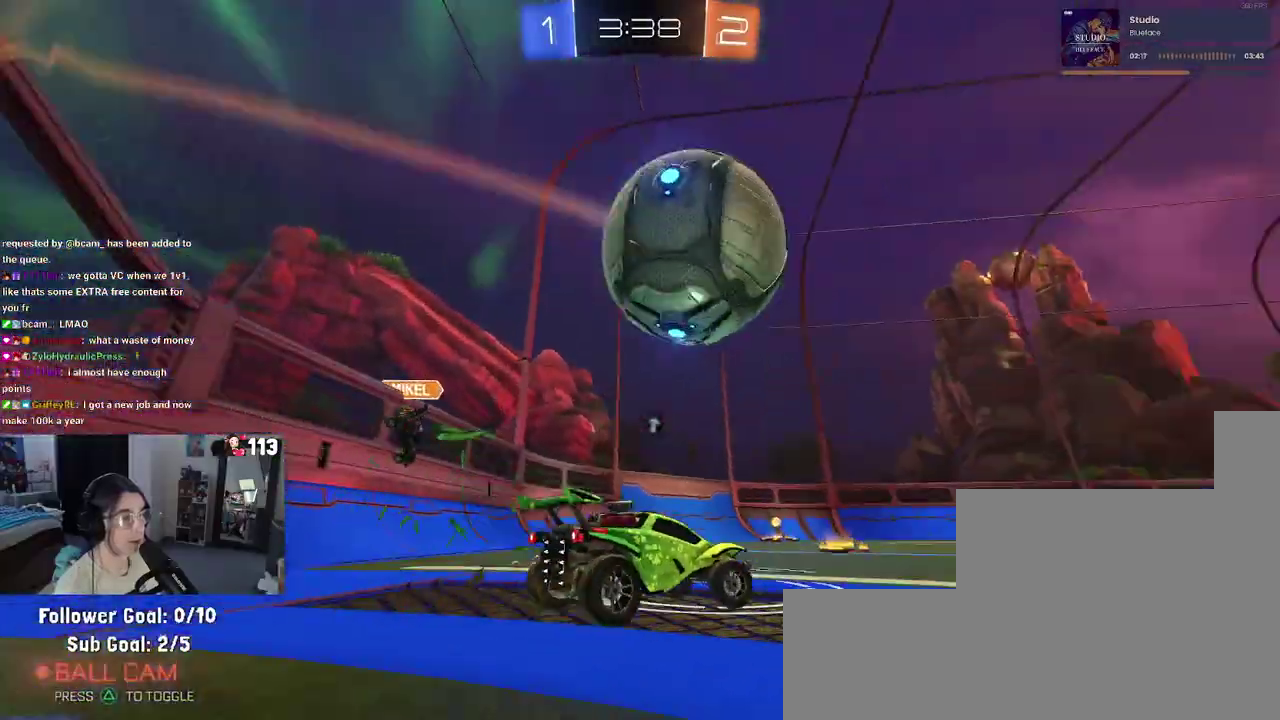
{"buttons": ["R2"], "left_stick": "left", "right_stick": "center", "events": [[117, "TRIANGLE", "up"], [250, "left_stick", "center"], [267, "R1", "down"], [317, "left_stick", "left"], [417, "R1", "up"]]}
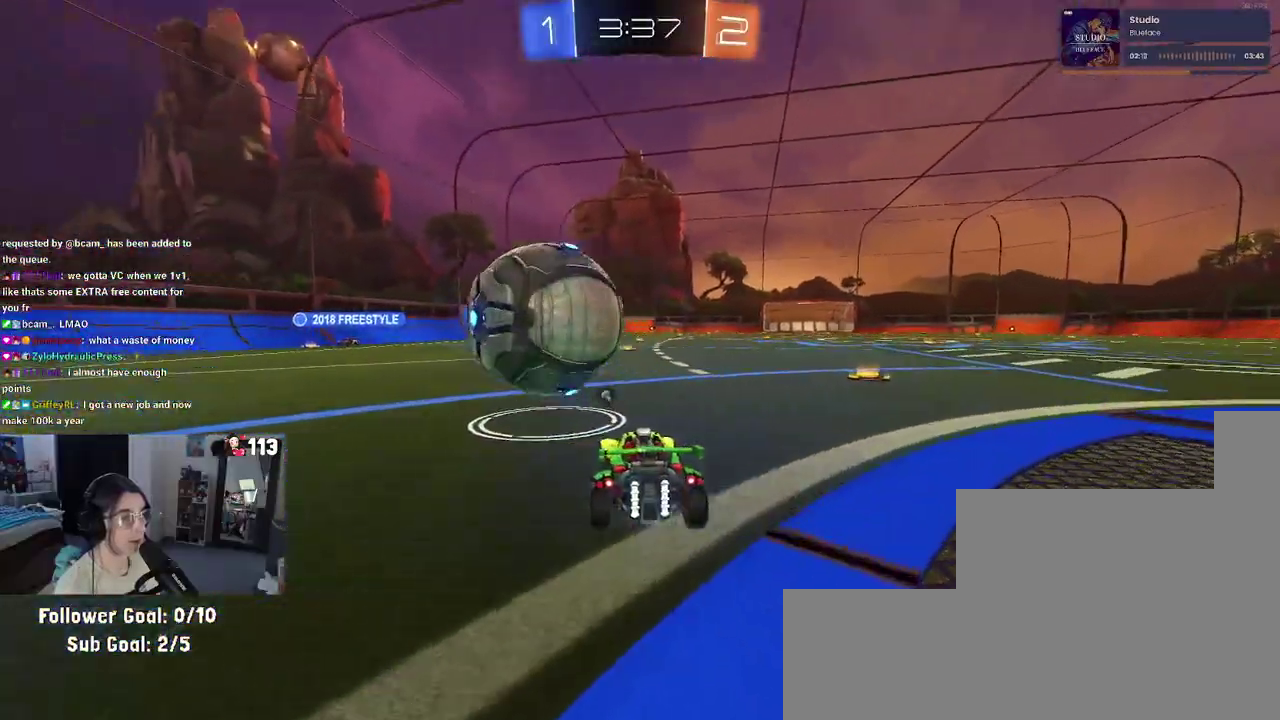
{"buttons": [], "left_stick": "center", "right_stick": "center", "events": [[117, "left_stick", "center"], [400, "R2", "up"]]}
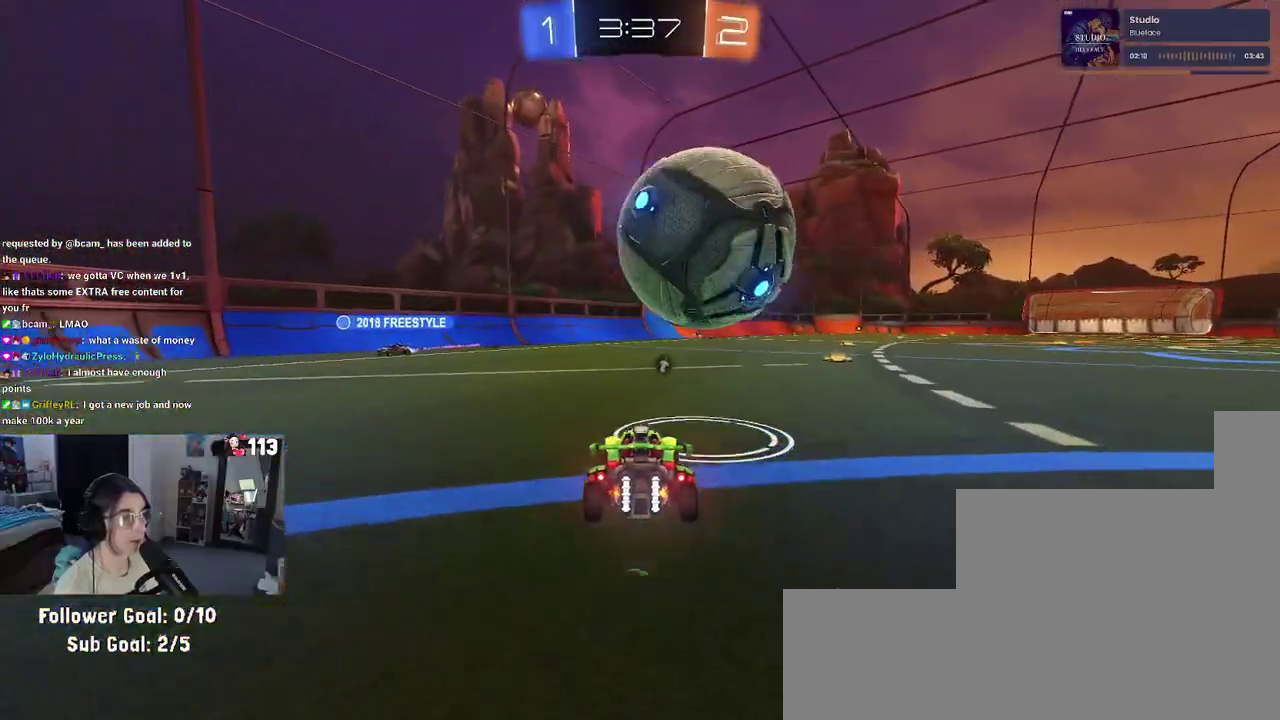
{"buttons": ["R2"], "left_stick": "center", "right_stick": "center", "events": [[133, "left_stick", "right"], [217, "left_stick", "center"], [233, "R1", "down"], [233, "R2", "down"], [383, "R1", "up"]]}
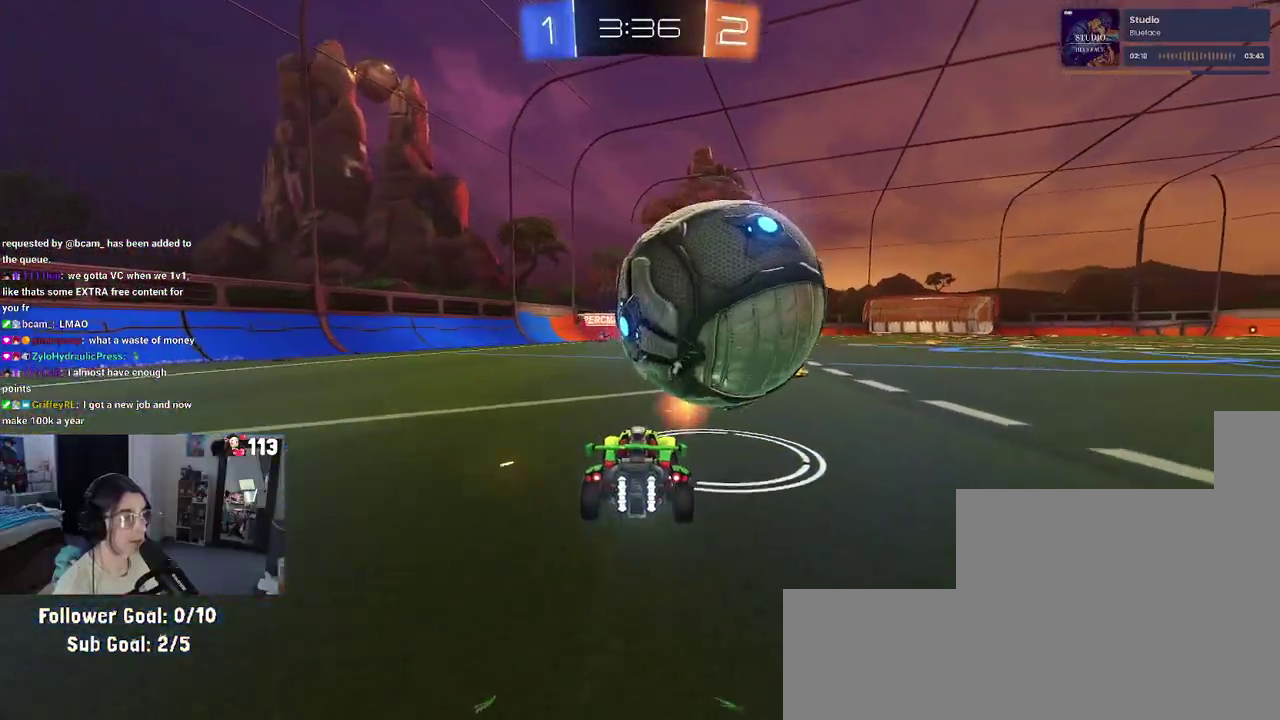
{"buttons": ["R1", "R2"], "left_stick": "center", "right_stick": "center", "events": [[33, "left_stick", "right"], [67, "R1", "down"], [183, "left_stick", "center"], [383, "left_stick", "left"], [450, "left_stick", "center"]]}
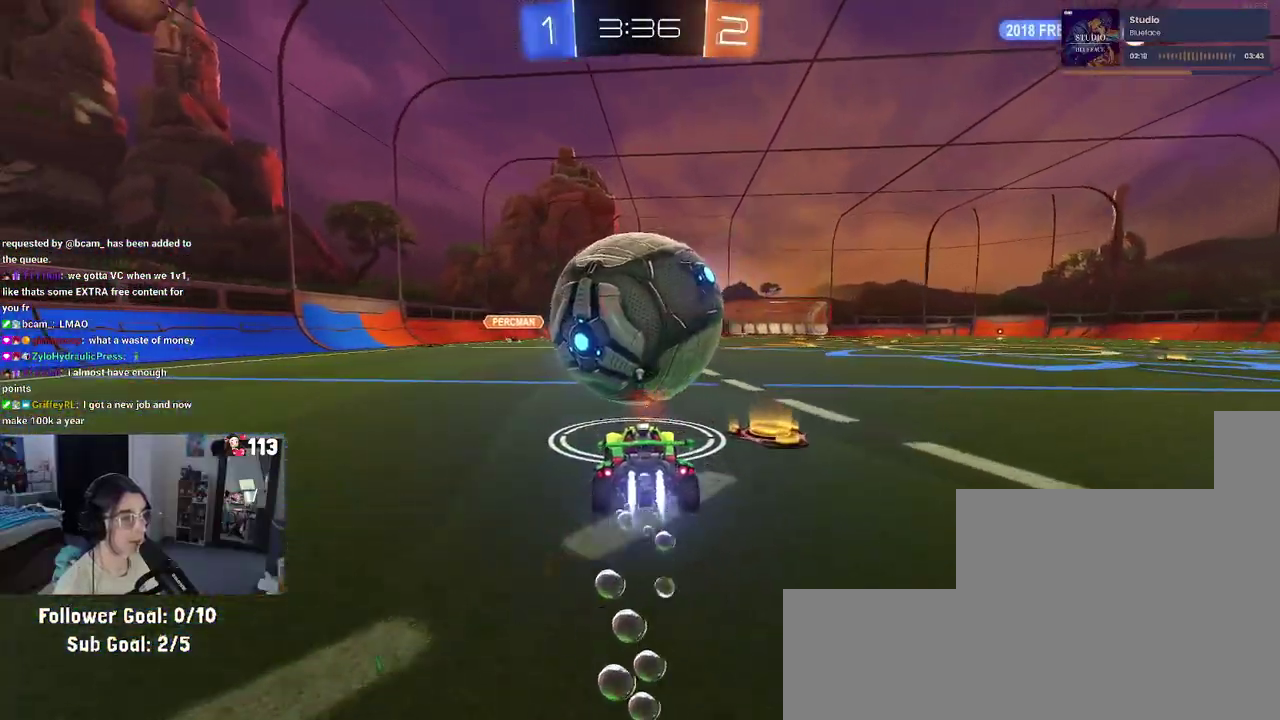
{"buttons": ["R2"], "left_stick": "left", "right_stick": "center", "events": [[433, "R1", "up"], [433, "left_stick", "left"]]}
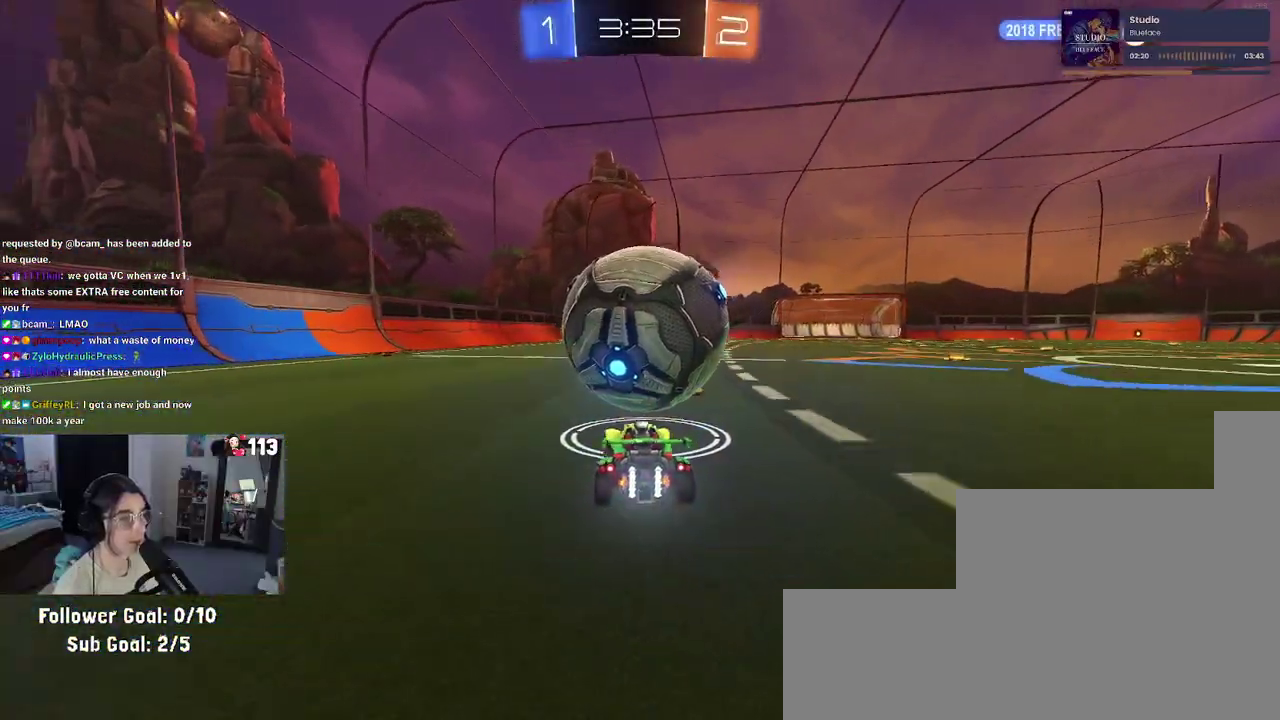
{"buttons": ["R2"], "left_stick": "down-right", "right_stick": "center", "events": [[17, "TRIANGLE", "down"], [100, "left_stick", "down-left"], [133, "TRIANGLE", "up"], [200, "left_stick", "left"], [300, "left_stick", "down-right"]]}
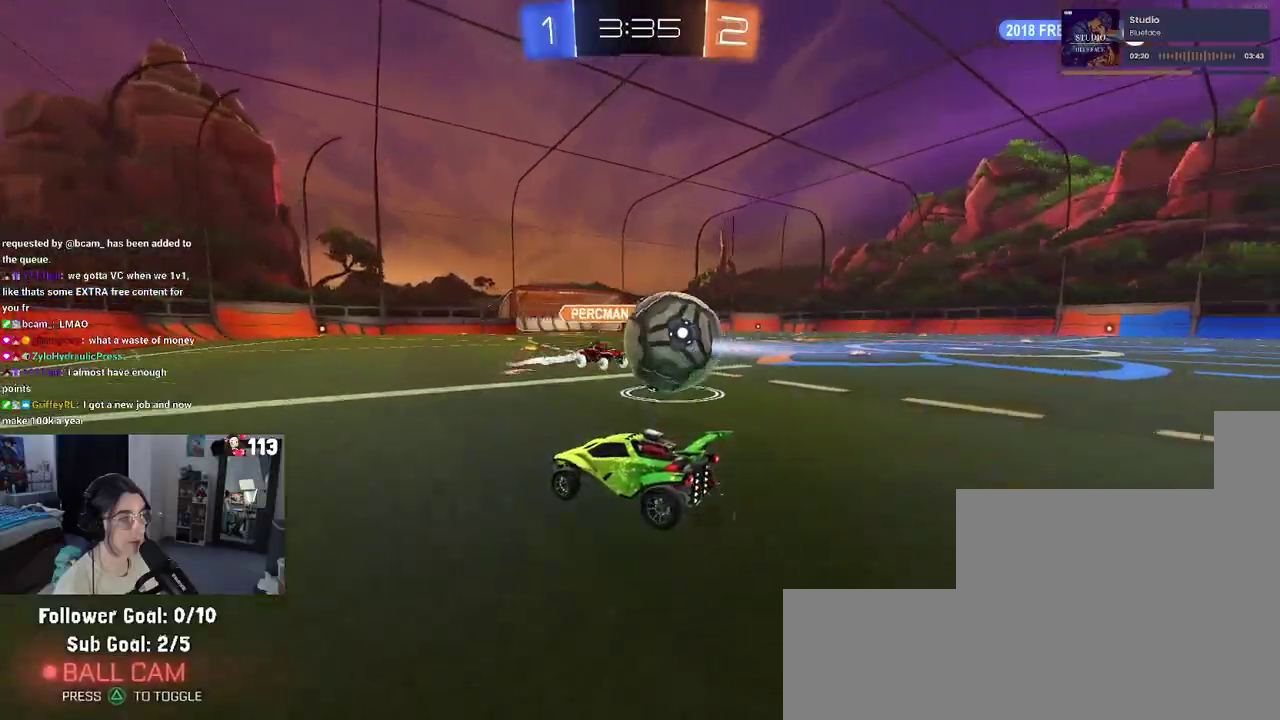
{"buttons": ["R2"], "left_stick": "down-right", "right_stick": "center", "events": []}
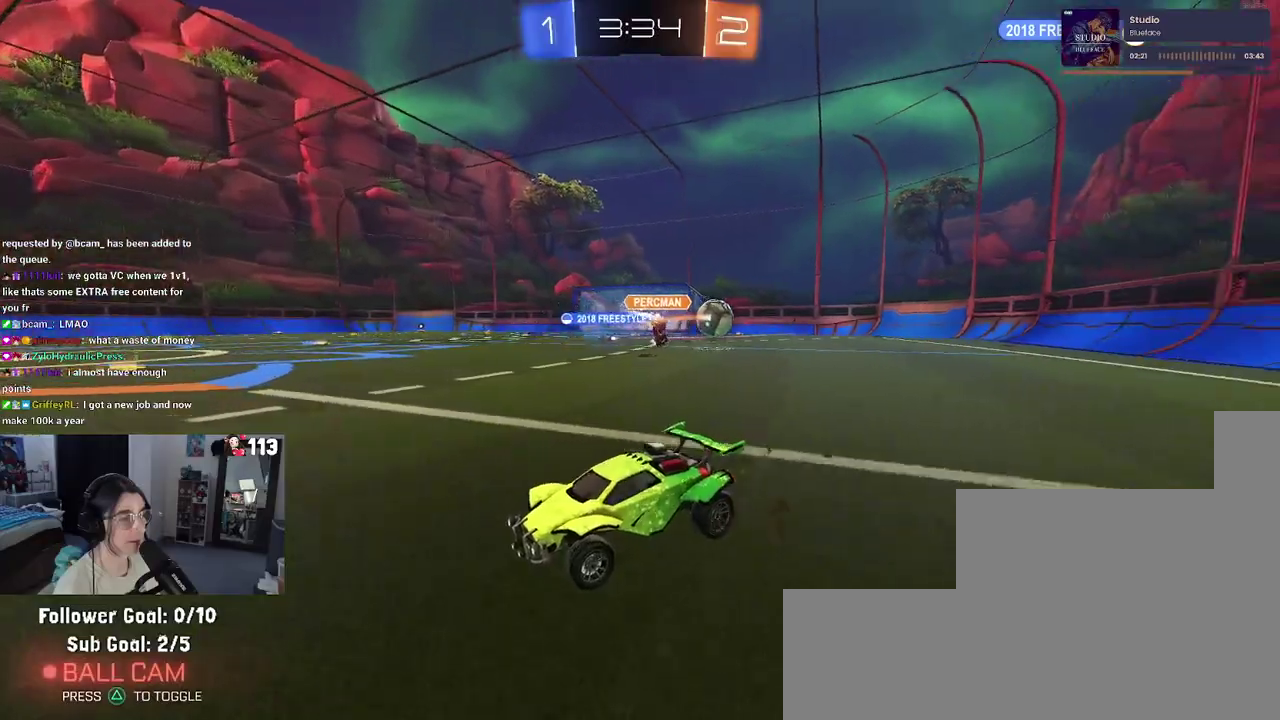
{"buttons": ["TRIANGLE", "R2"], "left_stick": "down-right", "right_stick": "center", "events": [[433, "TRIANGLE", "down"]]}
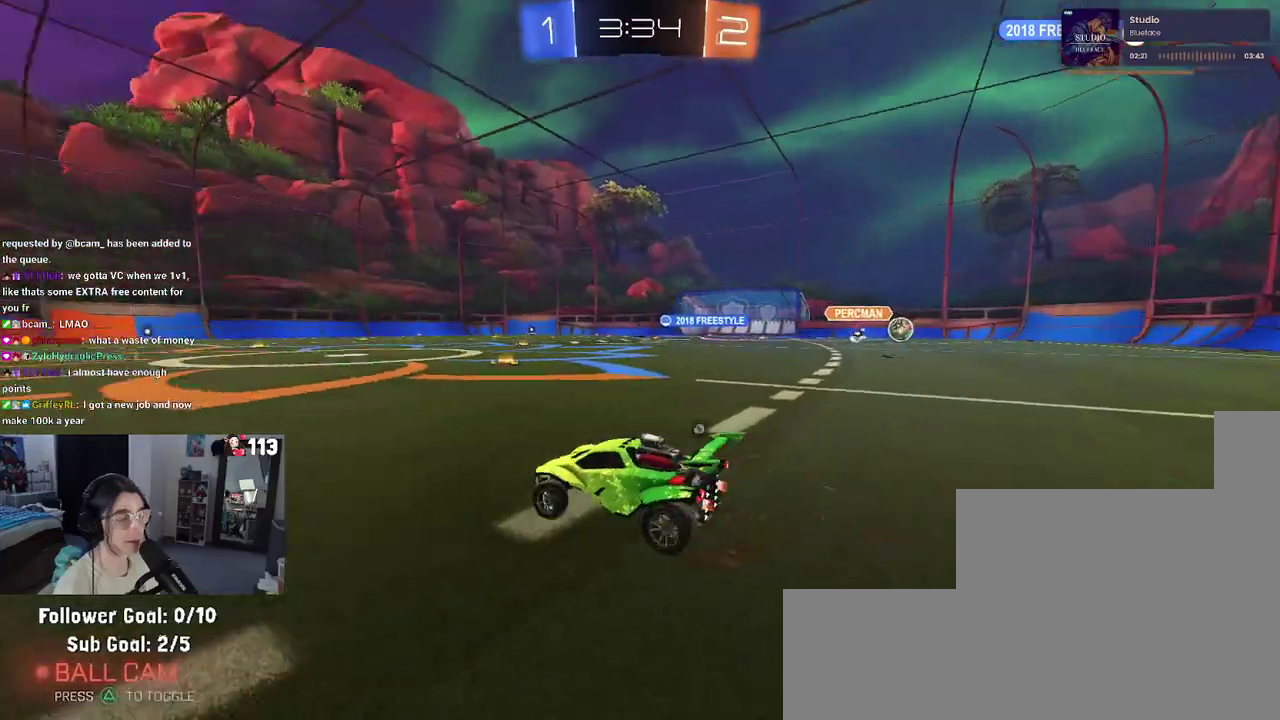
{"buttons": ["CROSS", "R1", "R2"], "left_stick": "up-left", "right_stick": "center", "events": [[50, "TRIANGLE", "up"], [233, "left_stick", "right"], [283, "CROSS", "down"], [283, "R1", "down"], [367, "left_stick", "up"], [400, "CROSS", "up"], [433, "left_stick", "up-left"], [450, "CROSS", "down"]]}
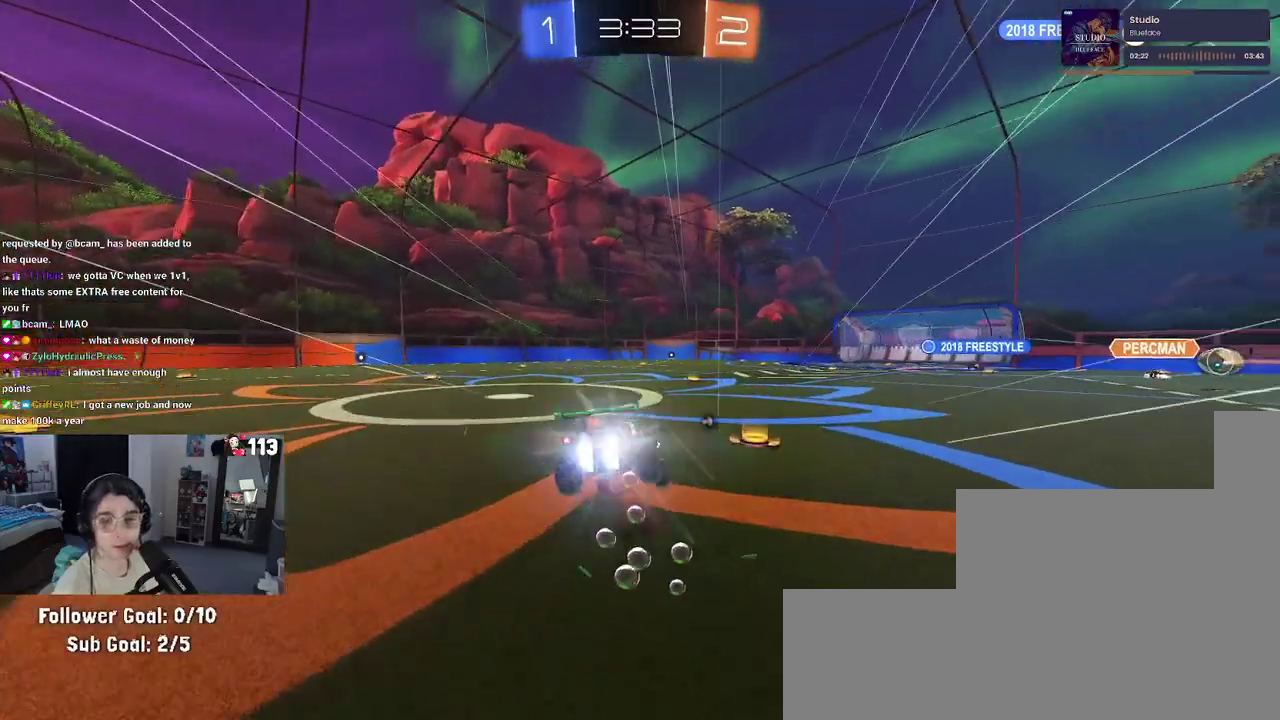
{"buttons": ["SQUARE", "R2"], "left_stick": "down-left", "right_stick": "center", "events": [[17, "SQUARE", "down"], [50, "left_stick", "down"], [83, "CROSS", "up"], [283, "R1", "up"], [333, "left_stick", "down-left"]]}
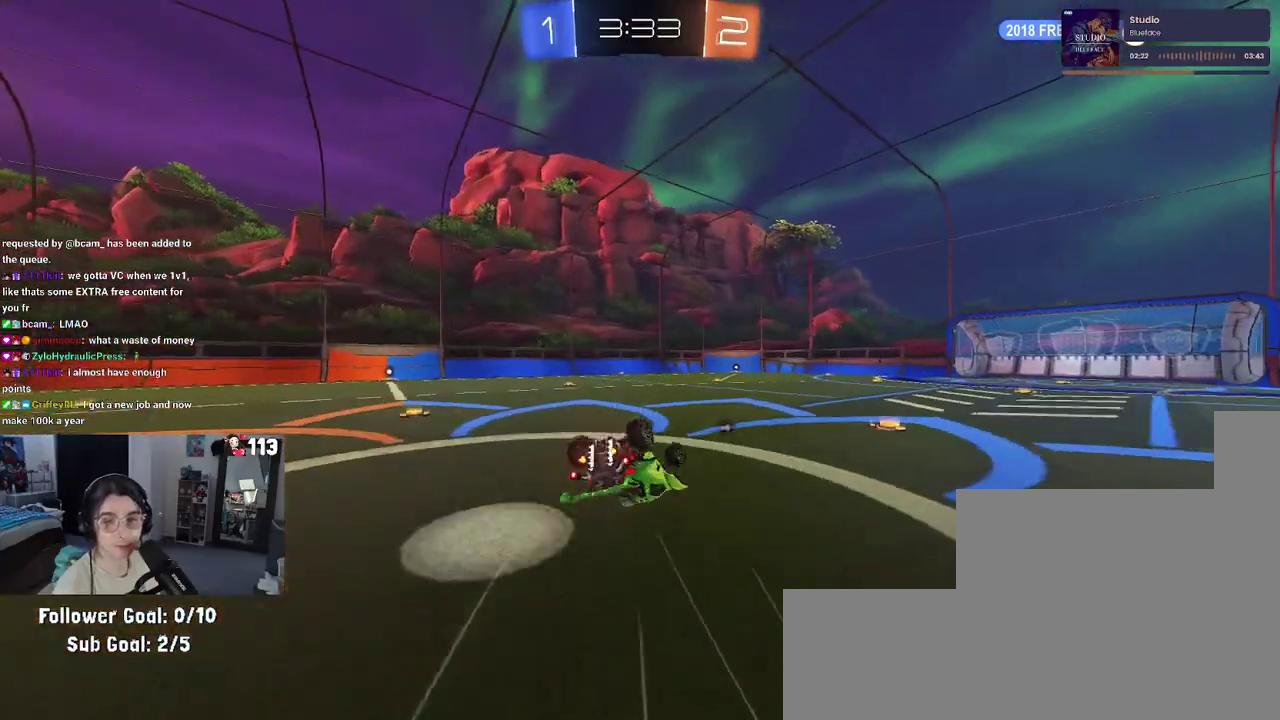
{"buttons": ["R2"], "left_stick": "center", "right_stick": "center", "events": [[350, "SQUARE", "up"], [383, "left_stick", "down"], [433, "left_stick", "center"]]}
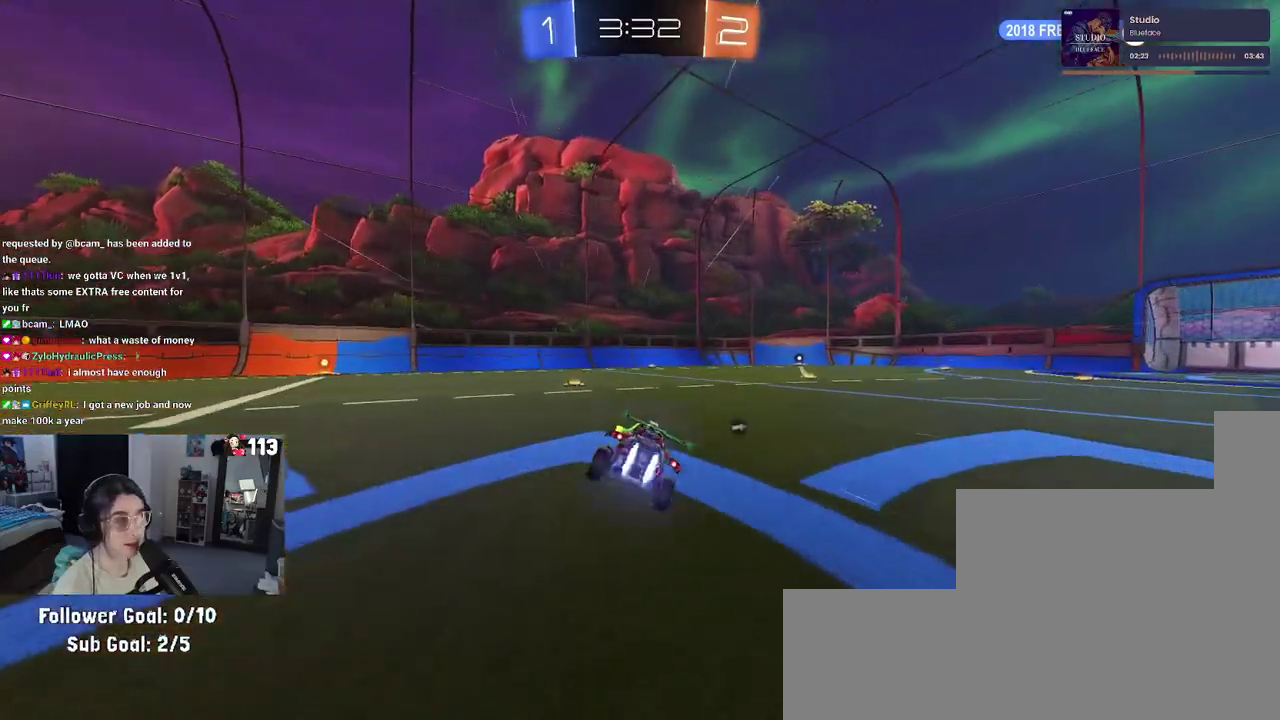
{"buttons": ["R2"], "left_stick": "center", "right_stick": "center", "events": [[17, "R1", "down"], [317, "R1", "up"]]}
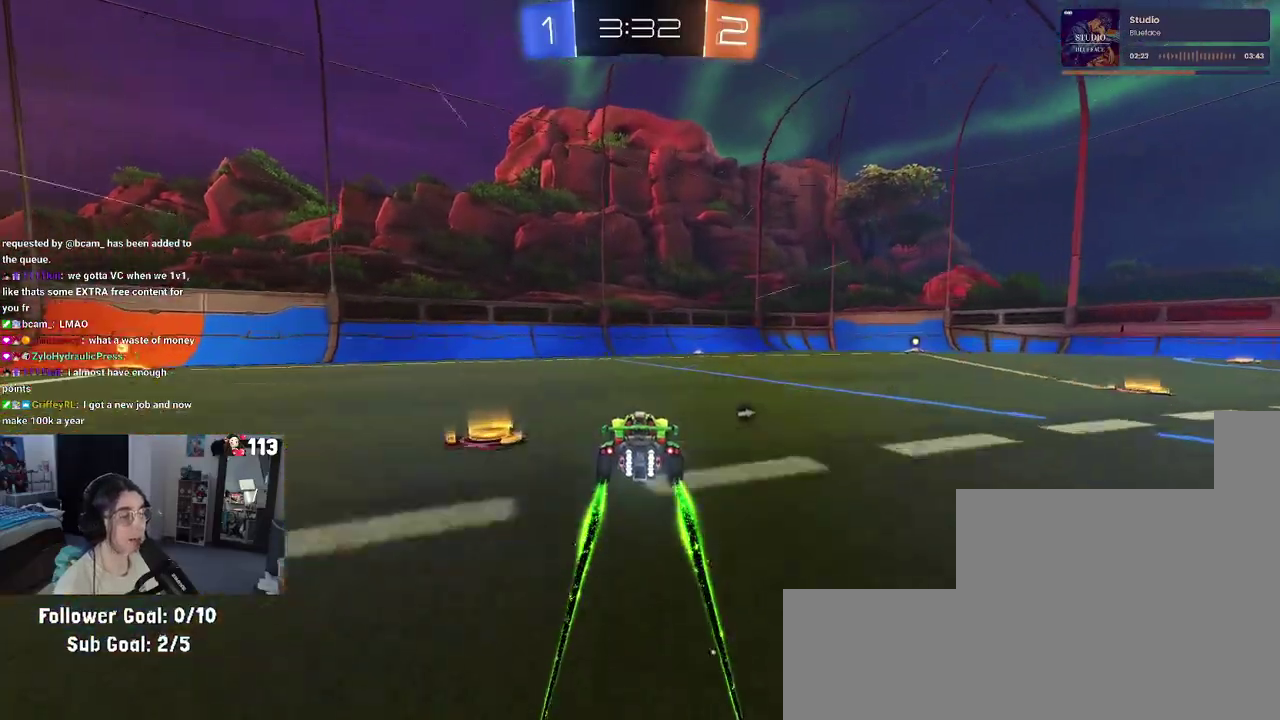
{"buttons": ["R2"], "left_stick": "center", "right_stick": "center", "events": [[50, "TRIANGLE", "down"], [67, "left_stick", "right"], [167, "TRIANGLE", "up"], [300, "left_stick", "center"]]}
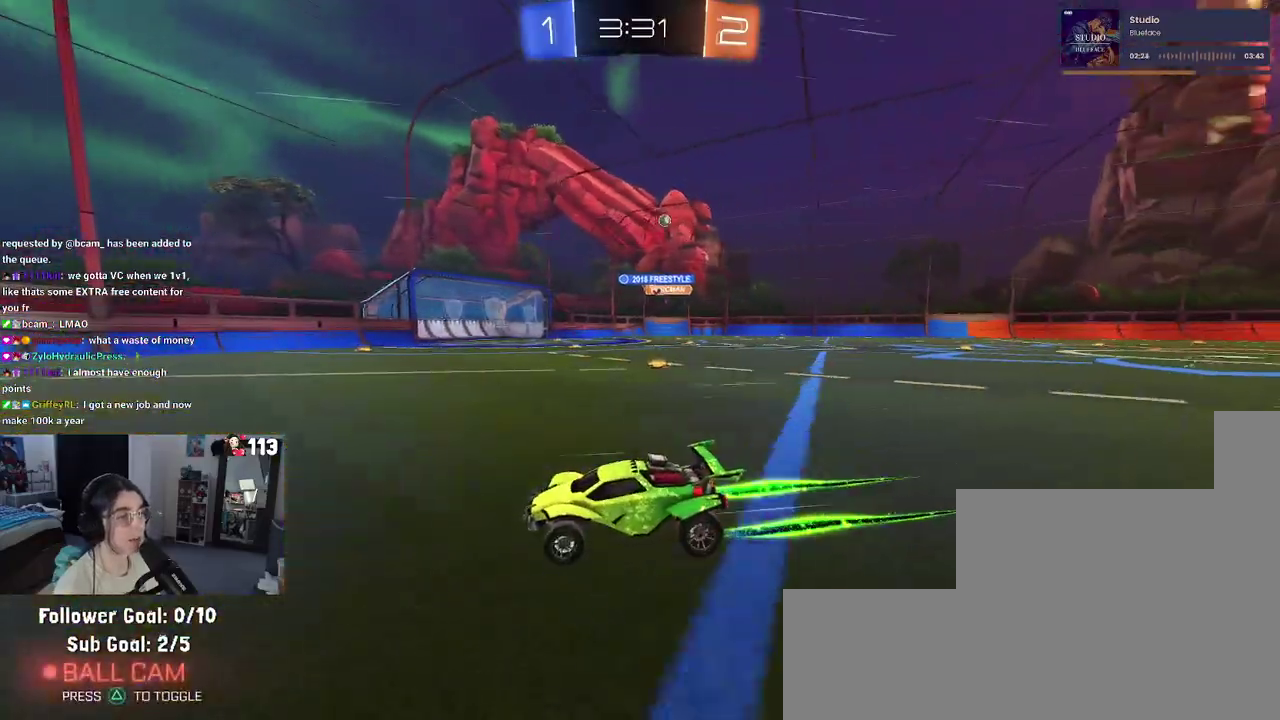
{"buttons": ["R2"], "left_stick": "center", "right_stick": "center", "events": [[233, "left_stick", "right"], [483, "left_stick", "center"]]}